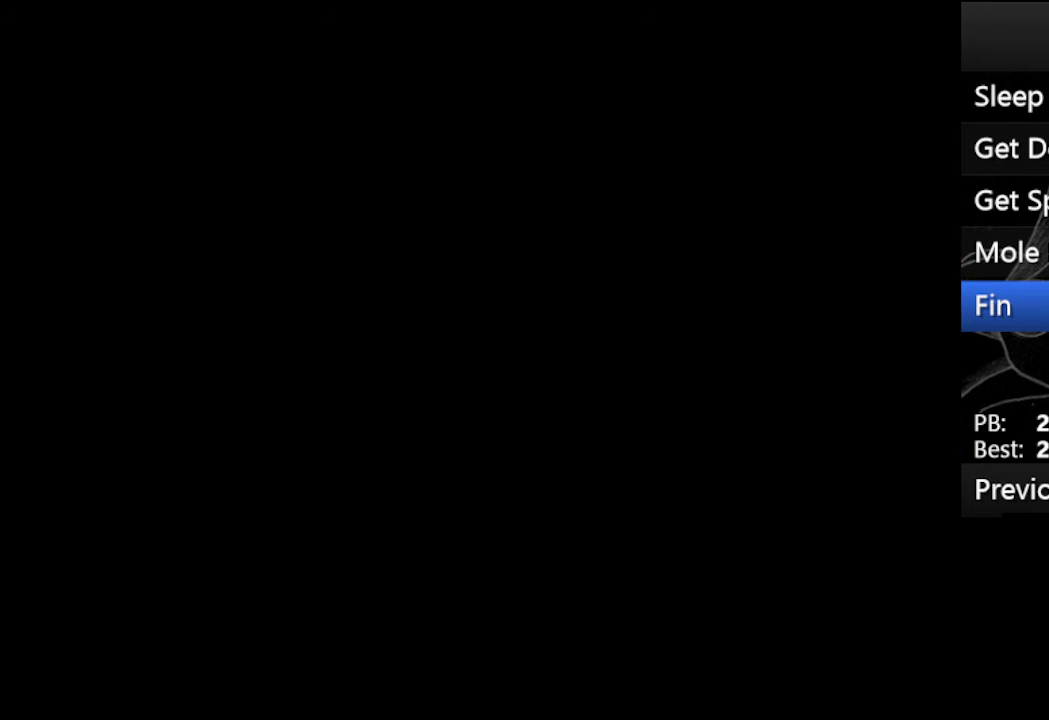
Gameplay with keyboard; each line is a JSON object with the keys held at the frame after it. "events" lists presses ("down") and releases ("up") of "c", "down", "left", "right", "up", "x" and "z" between this image and that frame as [ms after this image, input, new state], when the widget could be followed in between. No other keys are recorded. Mouse input is not recorded.
{"keys": ["up"], "events": [[367, "up", "down"]]}
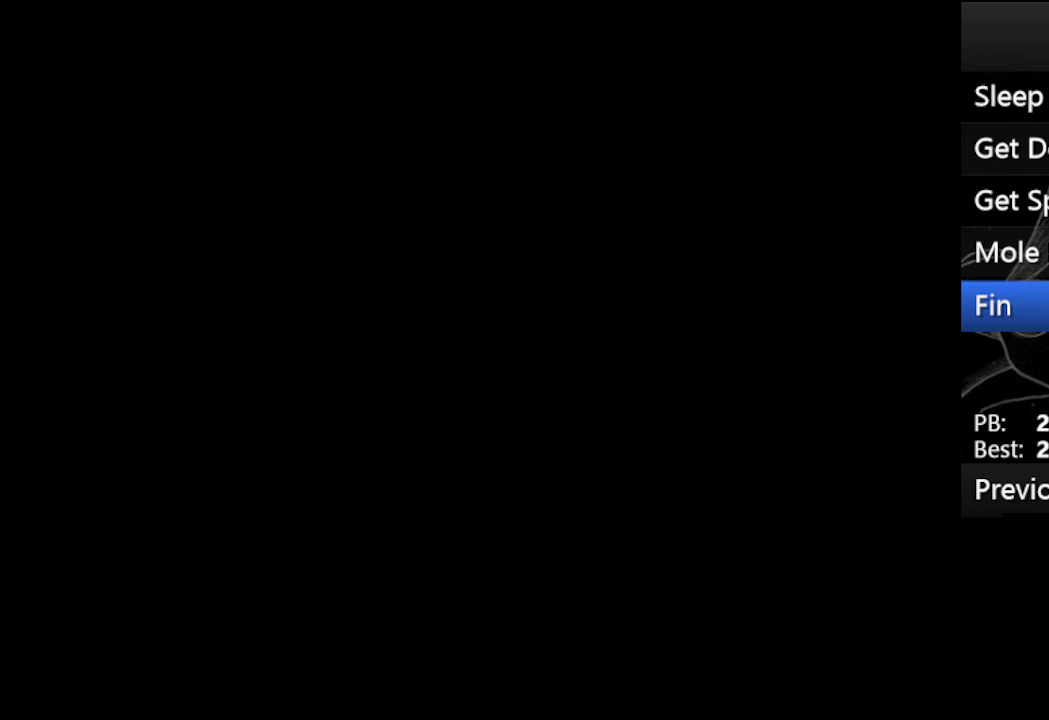
{"keys": ["up"], "events": []}
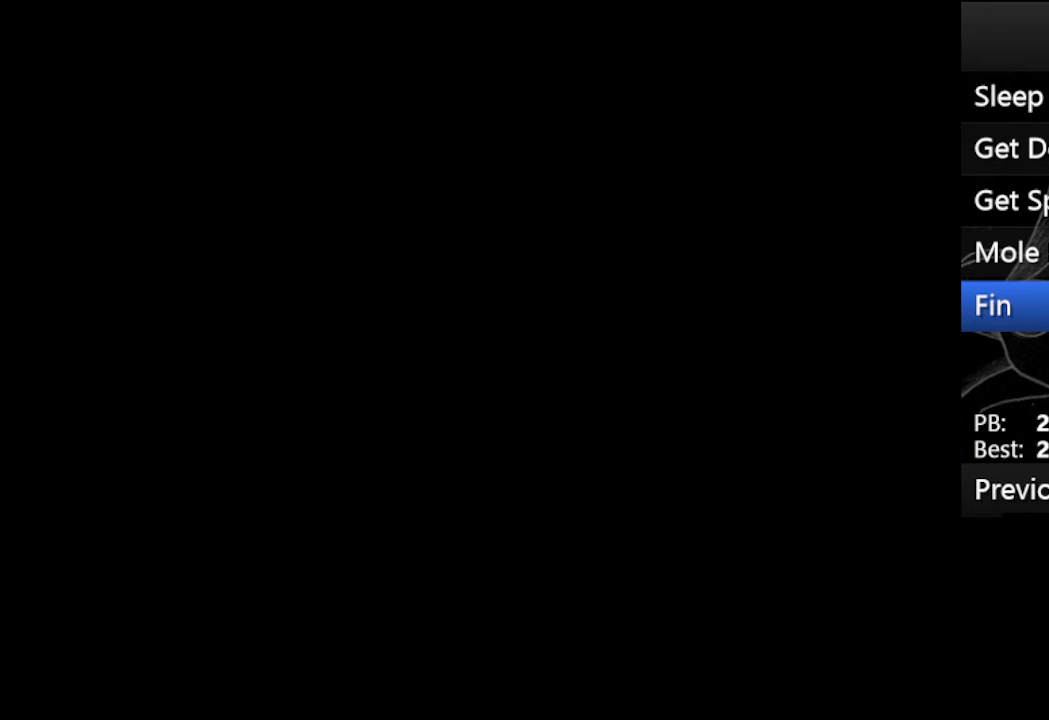
{"keys": ["up", "z"], "events": [[233, "x", "down"], [267, "x", "up"], [467, "z", "down"]]}
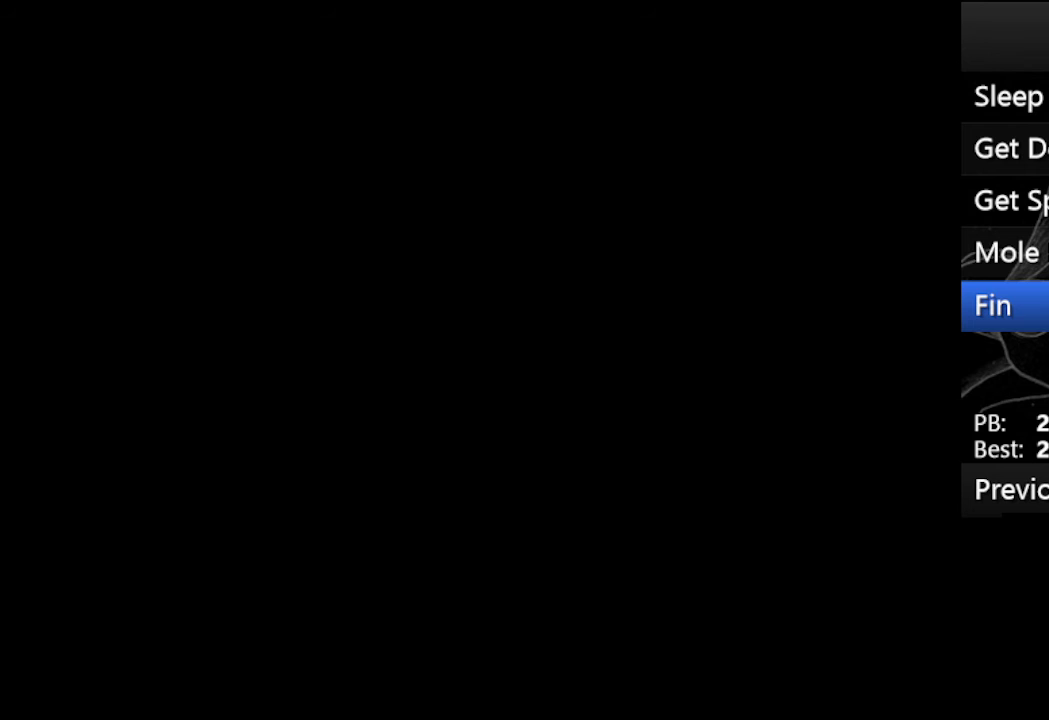
{"keys": ["up", "x", "z"], "events": [[133, "x", "down"], [133, "z", "up"], [233, "z", "down"], [300, "x", "up"], [367, "x", "down"], [367, "z", "up"], [467, "z", "down"]]}
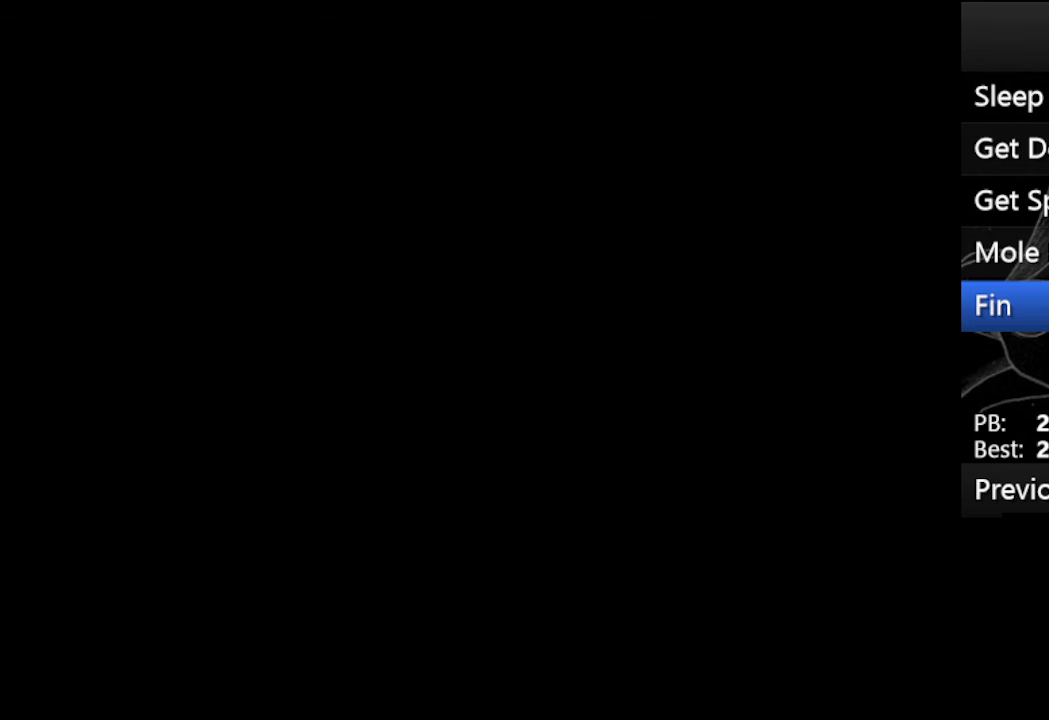
{"keys": ["up", "z"], "events": [[33, "x", "up"], [100, "x", "down"], [100, "z", "up"], [200, "z", "down"], [267, "x", "up"], [333, "x", "down"], [333, "z", "up"], [433, "z", "down"], [500, "x", "up"]]}
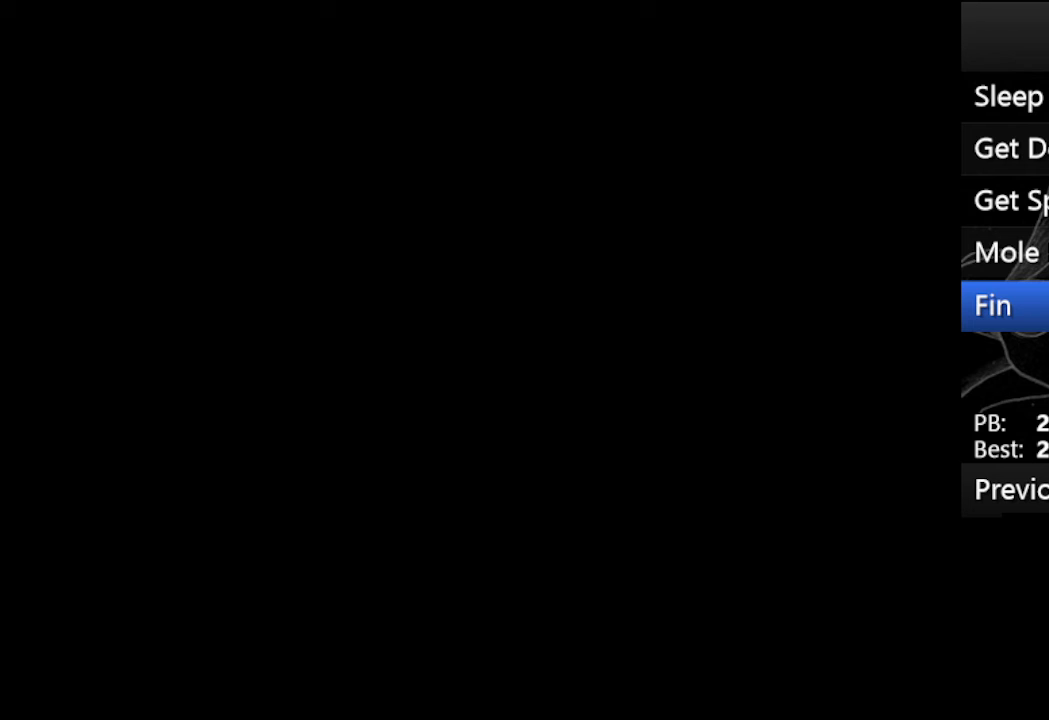
{"keys": ["up", "z"], "events": [[67, "x", "down"], [67, "z", "up"], [233, "x", "up"], [233, "z", "down"], [333, "x", "down"], [367, "z", "up"], [400, "z", "down"], [467, "x", "up"]]}
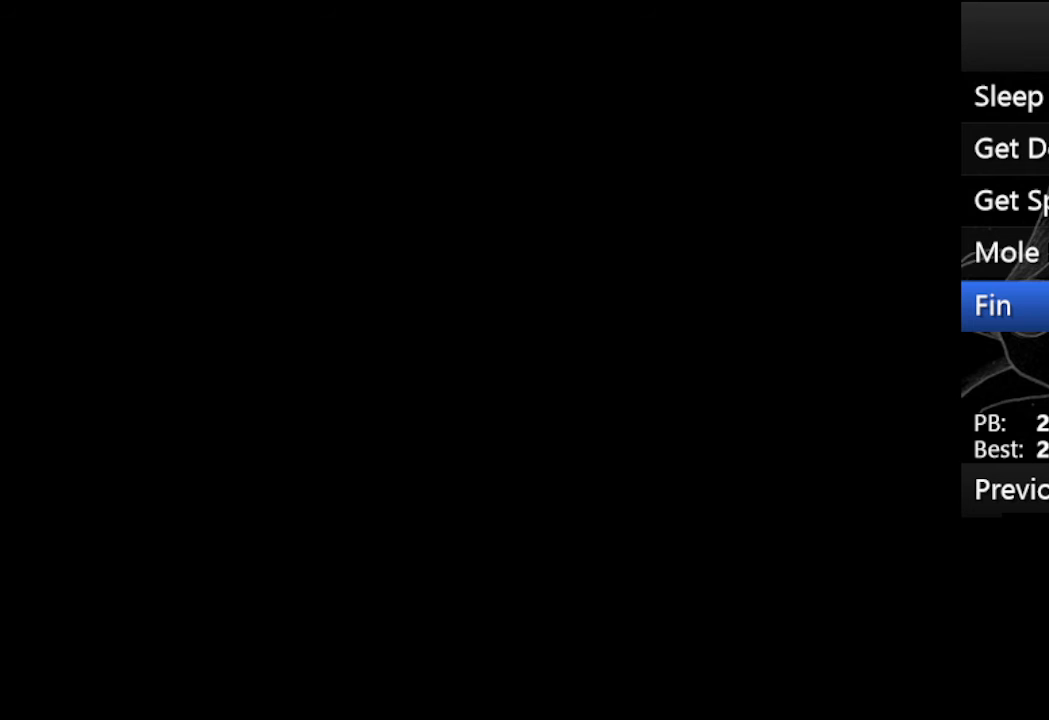
{"keys": ["up", "x", "z"], "events": [[67, "x", "down"], [100, "z", "up"], [133, "z", "down"], [200, "x", "up"], [300, "x", "down"], [333, "z", "up"], [367, "z", "down"], [433, "x", "up"], [467, "x", "down"]]}
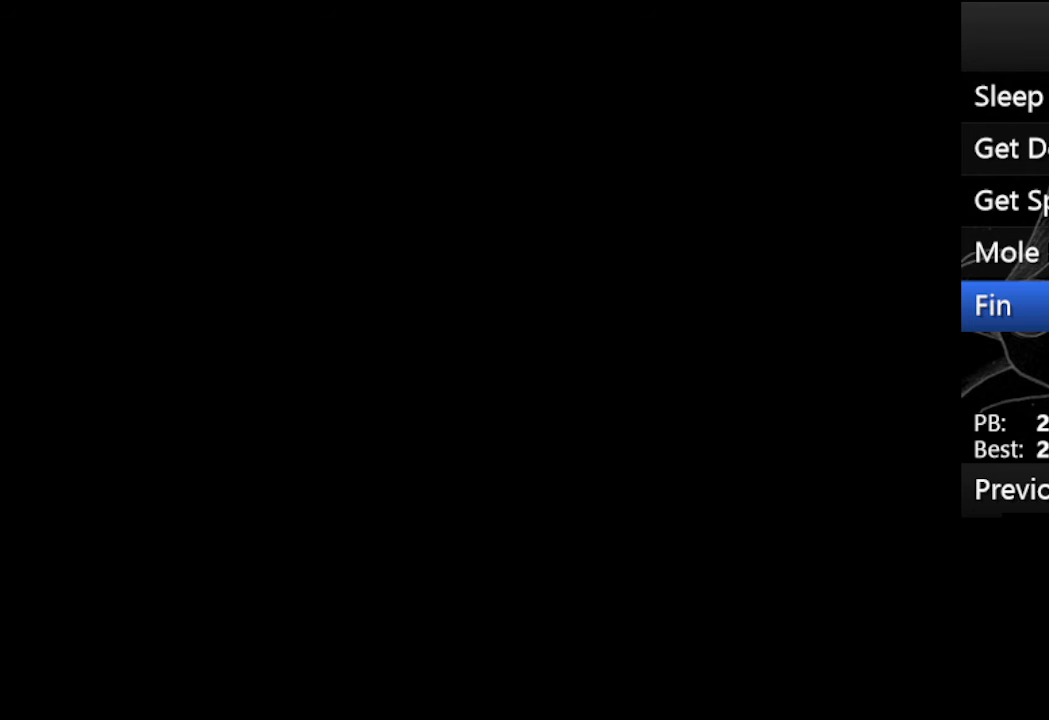
{"keys": ["up", "x", "z"], "events": [[67, "z", "up"], [100, "z", "down"], [400, "x", "up"], [500, "x", "down"]]}
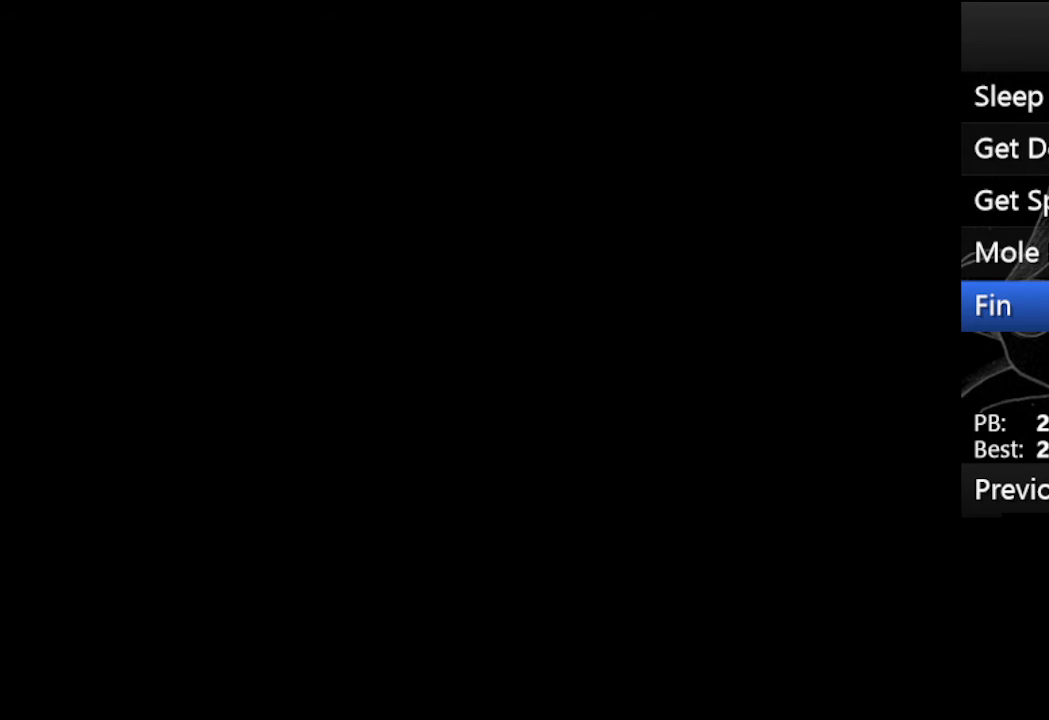
{"keys": ["up", "x", "z"], "events": [[33, "z", "up"], [133, "x", "up"], [133, "z", "down"], [233, "x", "down"], [267, "z", "up"], [300, "z", "down"], [400, "x", "up"], [500, "x", "down"]]}
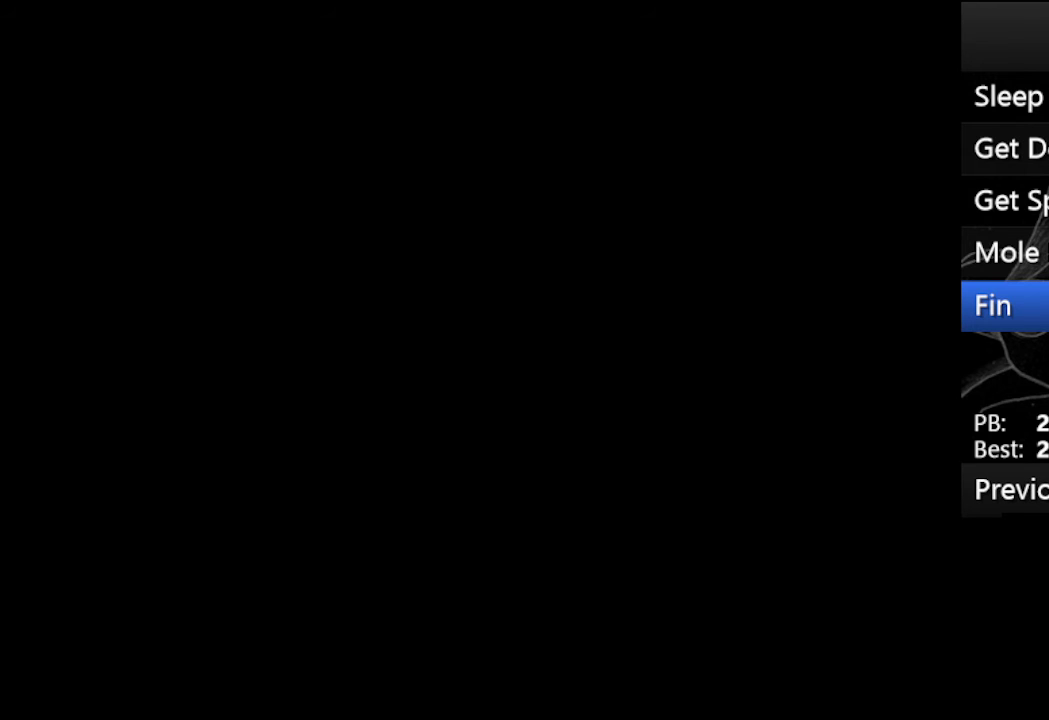
{"keys": ["up", "z"], "events": [[133, "x", "up"], [233, "x", "down"], [300, "z", "up"], [333, "z", "down"], [433, "x", "up"]]}
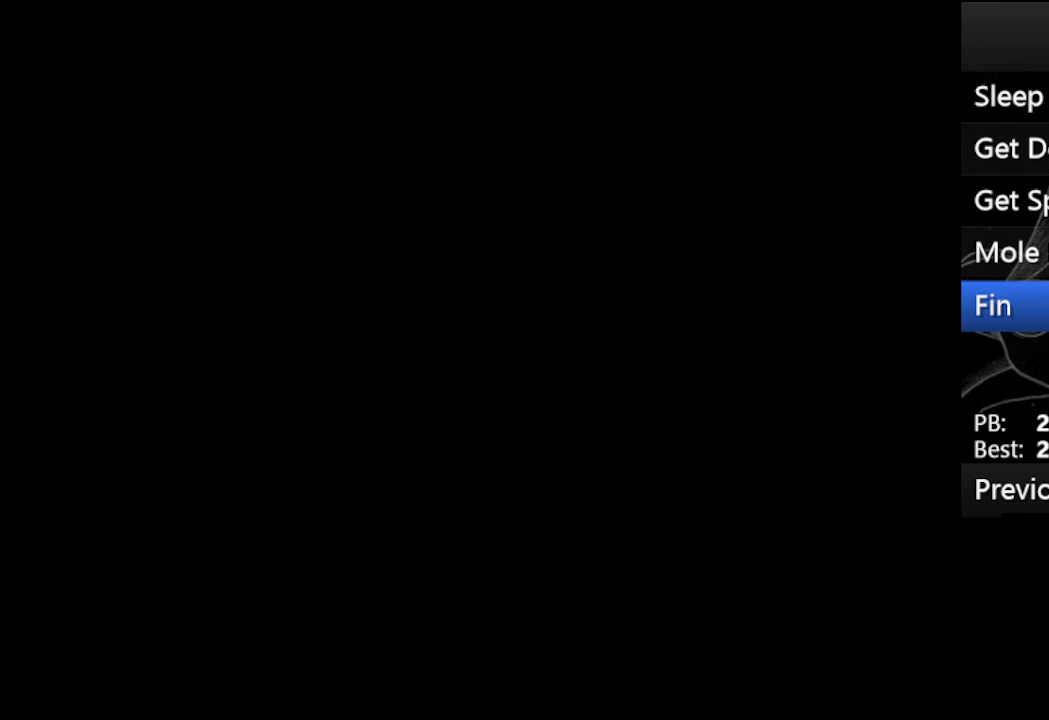
{"keys": ["up", "x", "z"], "events": [[33, "x", "down"], [67, "z", "up"], [167, "x", "up"], [167, "z", "down"], [267, "x", "down"], [300, "z", "up"], [400, "z", "down"], [433, "x", "up"], [500, "x", "down"]]}
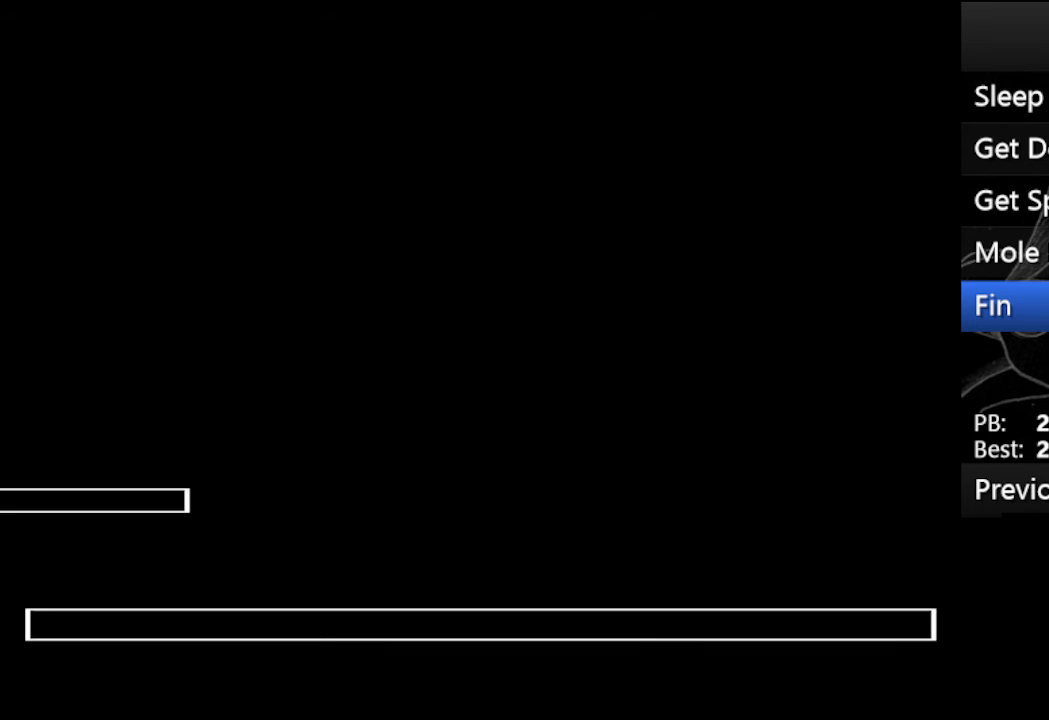
{"keys": ["up", "x"], "events": [[33, "z", "up"], [67, "z", "down"], [167, "x", "up"], [267, "x", "down"], [267, "z", "up"], [367, "z", "down"], [400, "x", "up"], [467, "x", "down"], [500, "z", "up"]]}
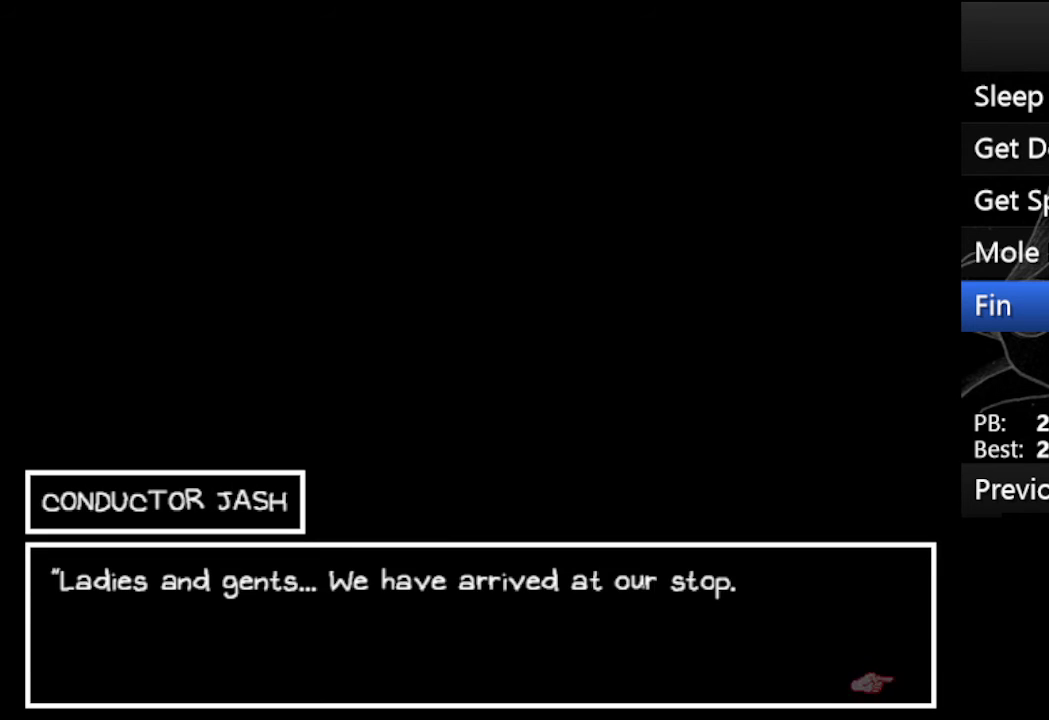
{"keys": ["up", "x"], "events": [[33, "z", "down"], [100, "x", "up"], [200, "x", "down"], [200, "z", "up"], [300, "z", "down"], [333, "x", "up"], [367, "x", "down"], [433, "z", "up"]]}
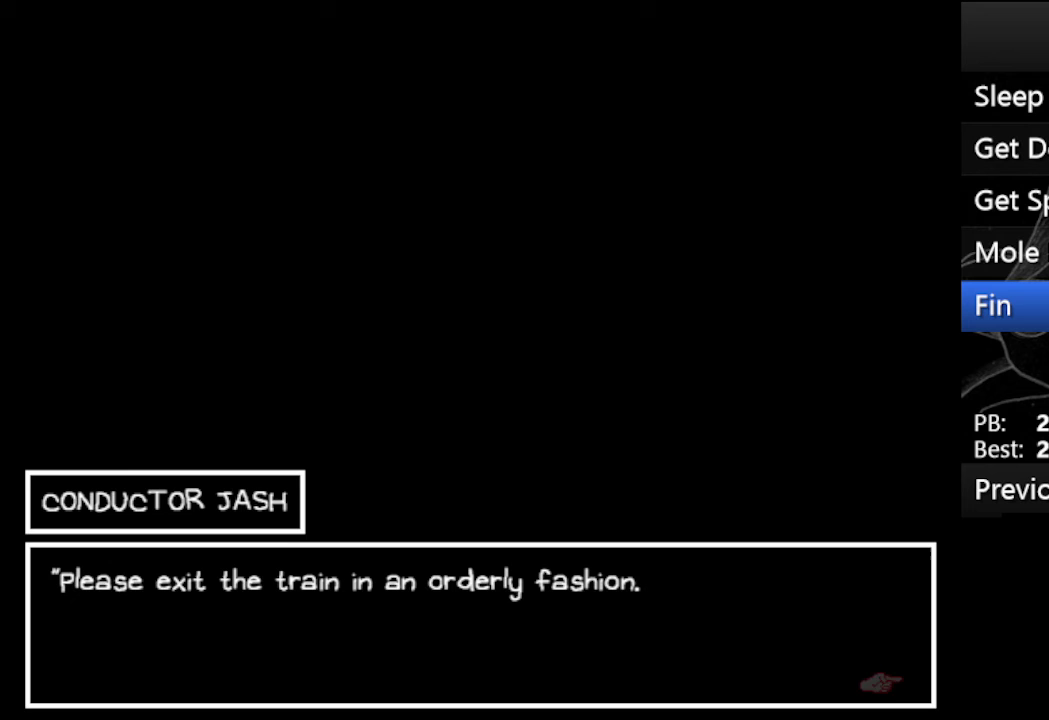
{"keys": ["up", "z"], "events": [[33, "x", "up"], [33, "z", "down"], [100, "x", "down"], [167, "z", "up"], [267, "z", "down"], [300, "x", "up"], [333, "x", "down"], [400, "z", "up"], [500, "x", "up"], [500, "z", "down"]]}
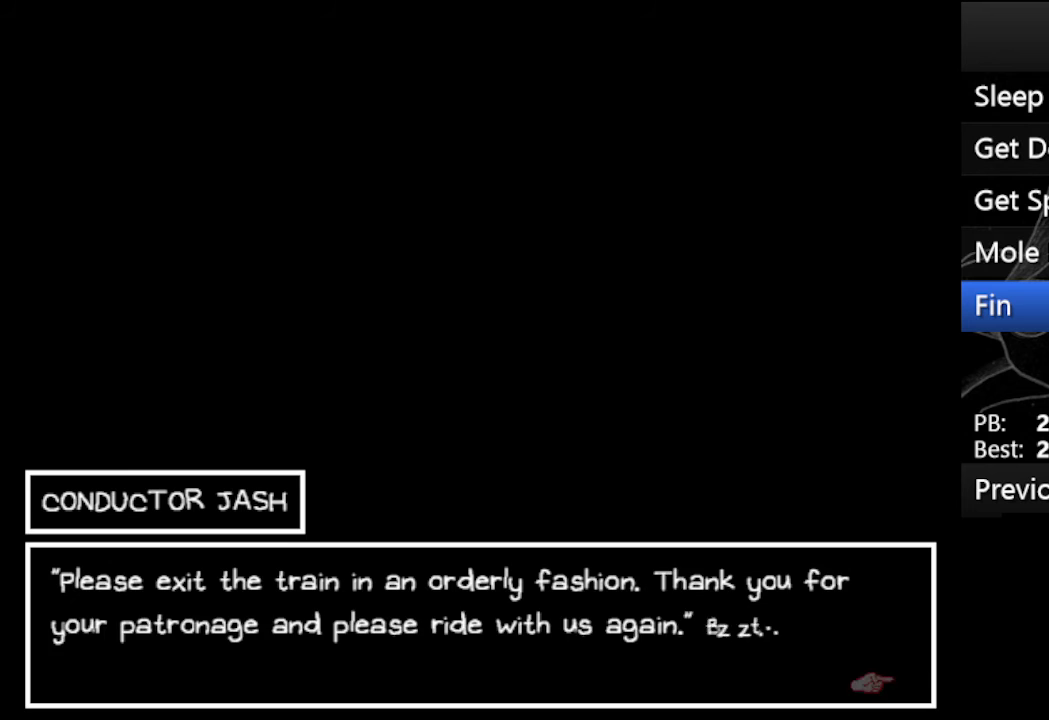
{"keys": ["up", "z"], "events": [[67, "x", "down"], [133, "z", "up"], [167, "z", "down"], [233, "x", "up"], [333, "x", "down"], [367, "z", "up"], [467, "x", "up"], [467, "z", "down"]]}
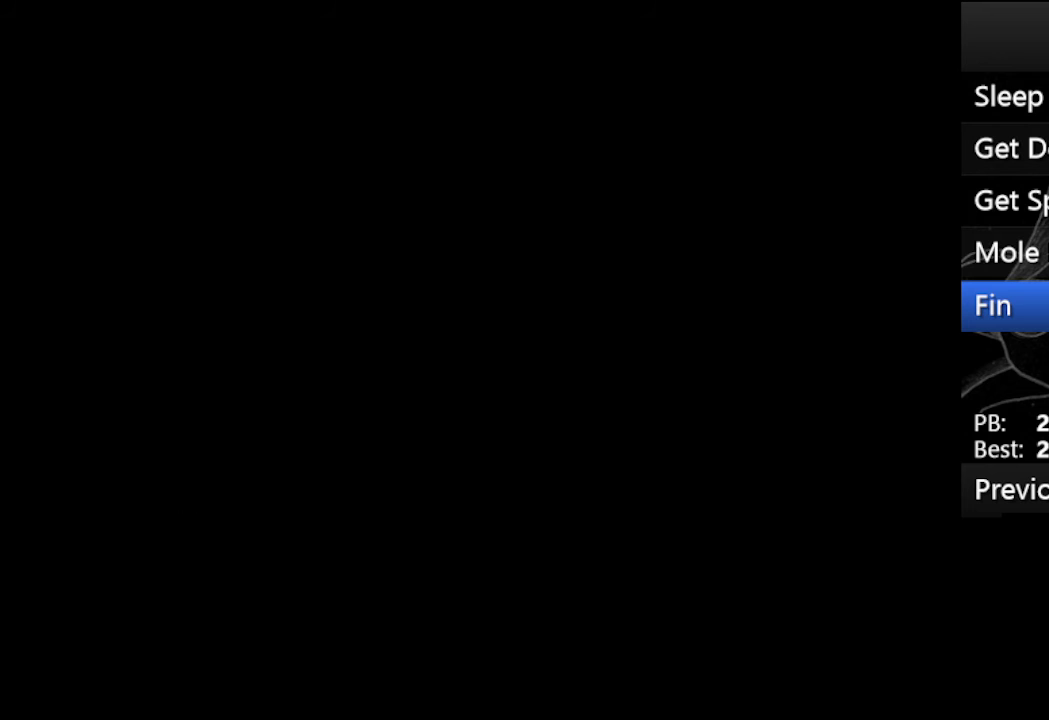
{"keys": ["up"], "events": [[100, "z", "up"]]}
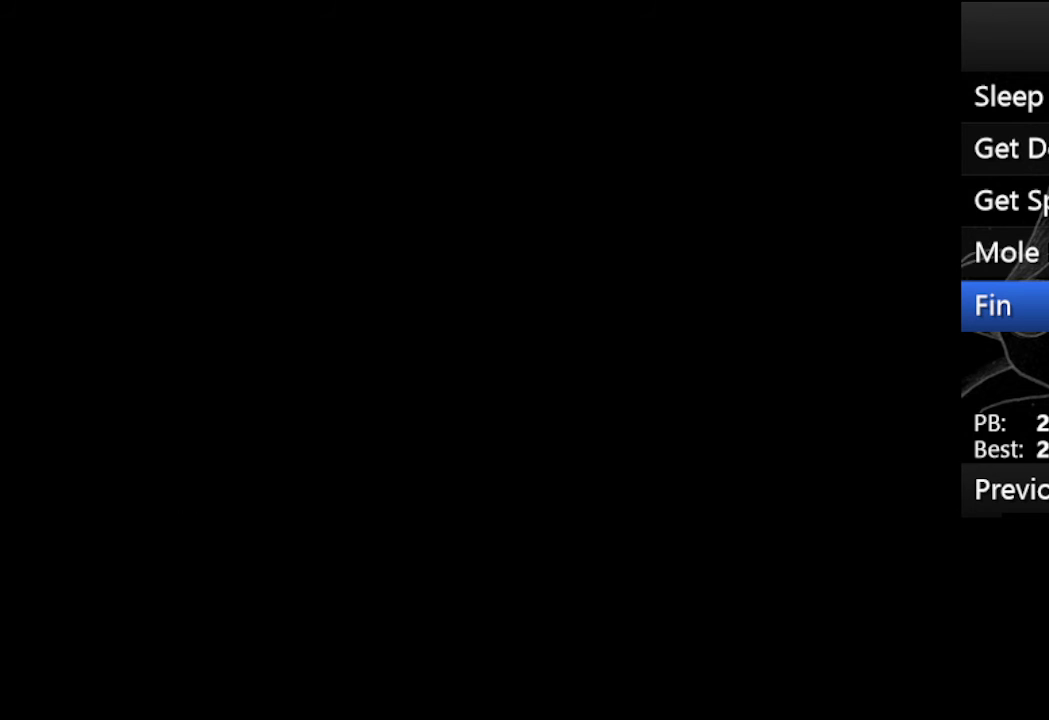
{"keys": ["up"], "events": []}
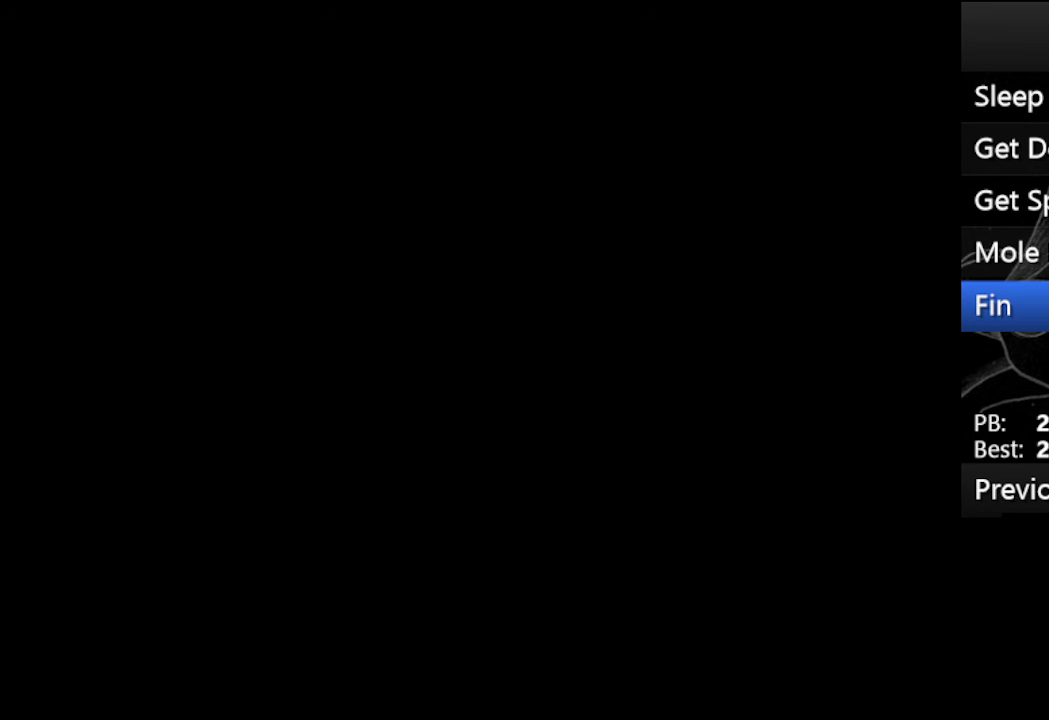
{"keys": ["up"], "events": [[33, "z", "down"], [133, "z", "up"], [233, "z", "down"], [300, "z", "up"]]}
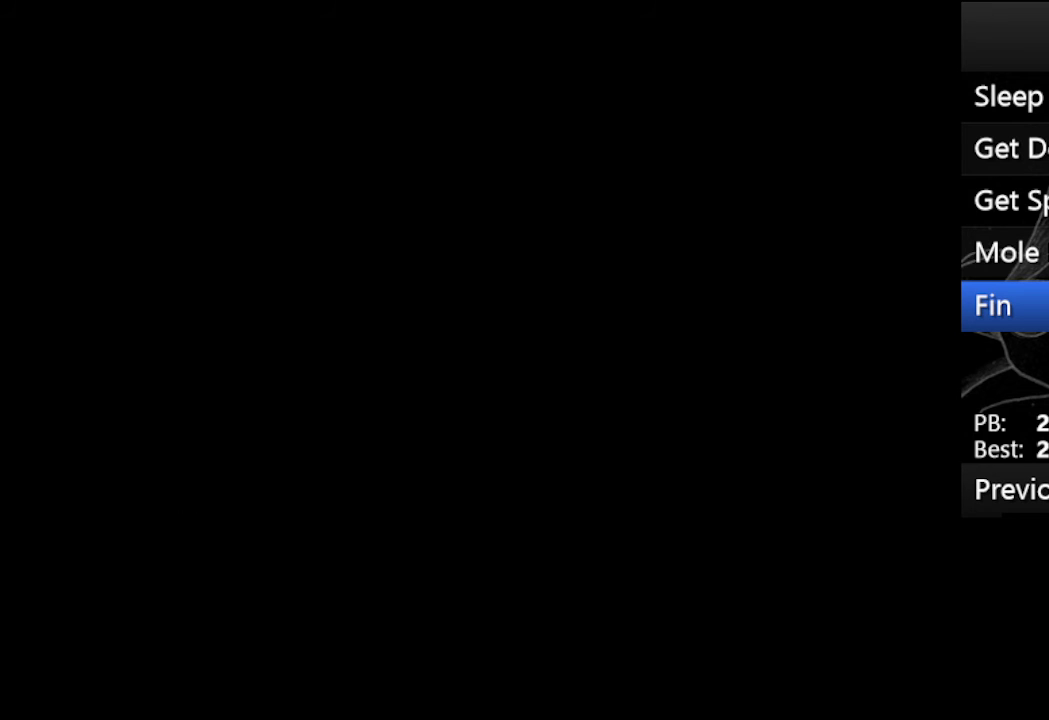
{"keys": ["up"], "events": []}
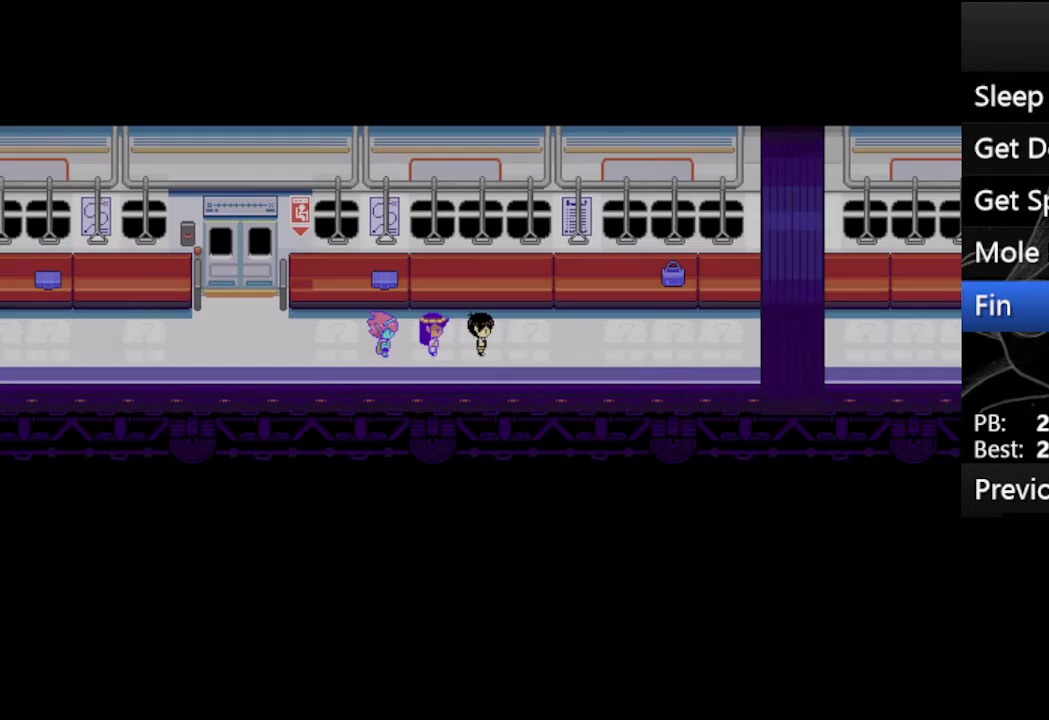
{"keys": ["left"], "events": [[333, "left", "down"], [500, "up", "up"]]}
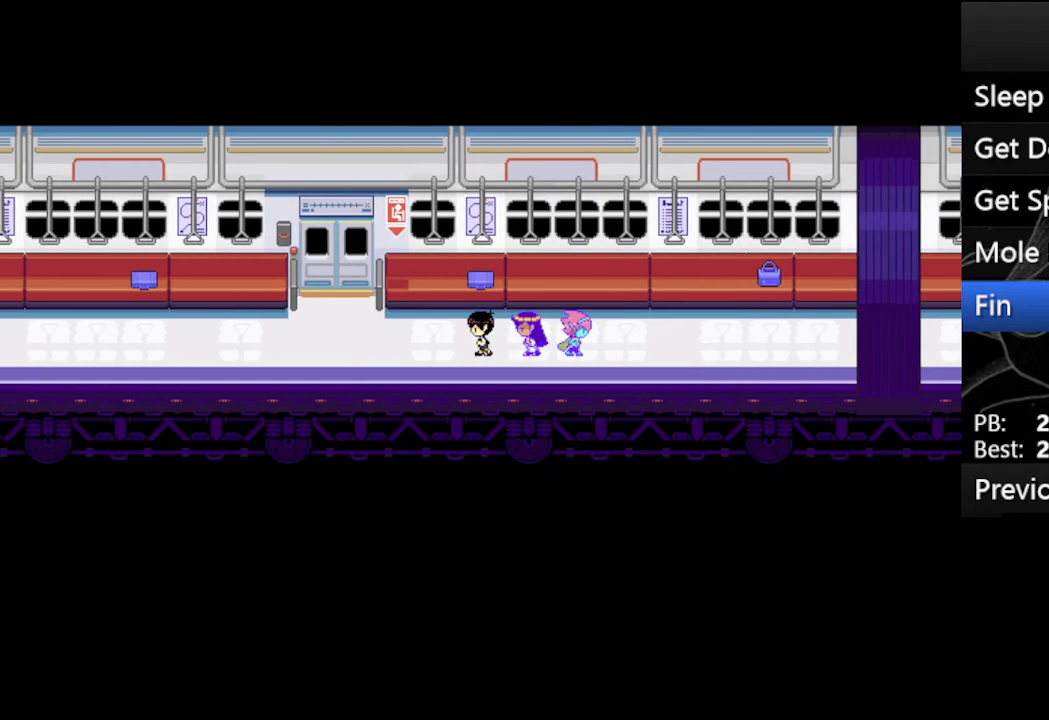
{"keys": ["left", "up"], "events": [[233, "up", "down"], [367, "left", "up"], [400, "z", "down"], [500, "left", "down"], [500, "z", "up"]]}
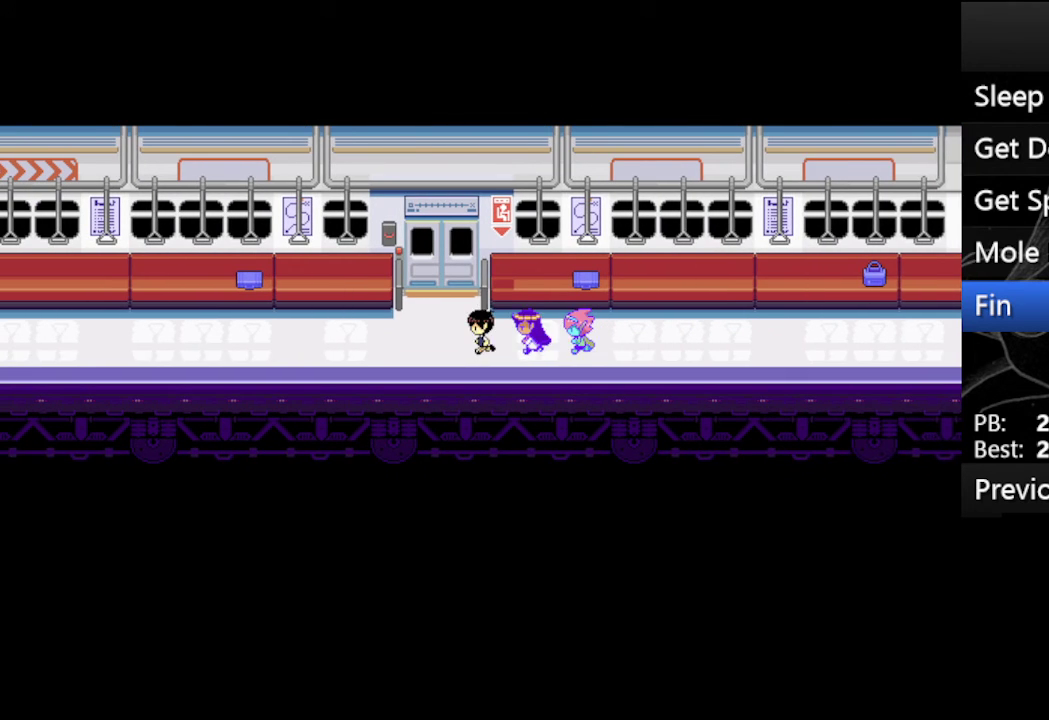
{"keys": ["right", "up"], "events": [[100, "z", "down"], [133, "left", "up"], [233, "z", "up"], [333, "z", "down"], [367, "z", "up"], [433, "right", "down"]]}
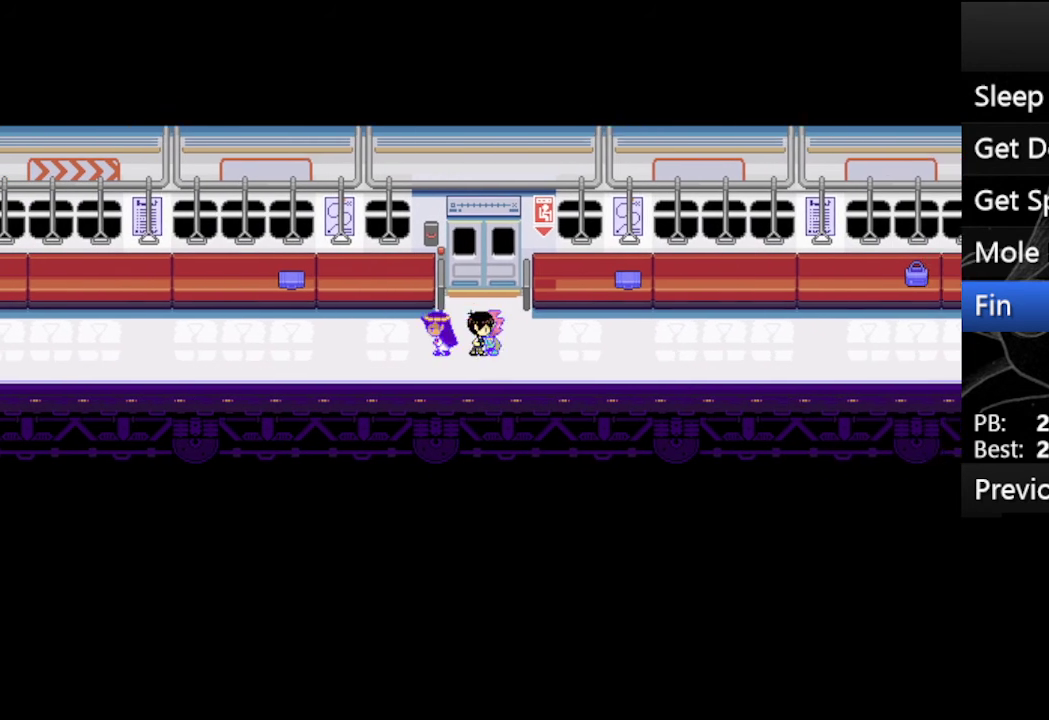
{"keys": ["up"], "events": [[33, "right", "up"], [100, "z", "down"], [267, "z", "up"], [300, "z", "down"], [433, "z", "up"]]}
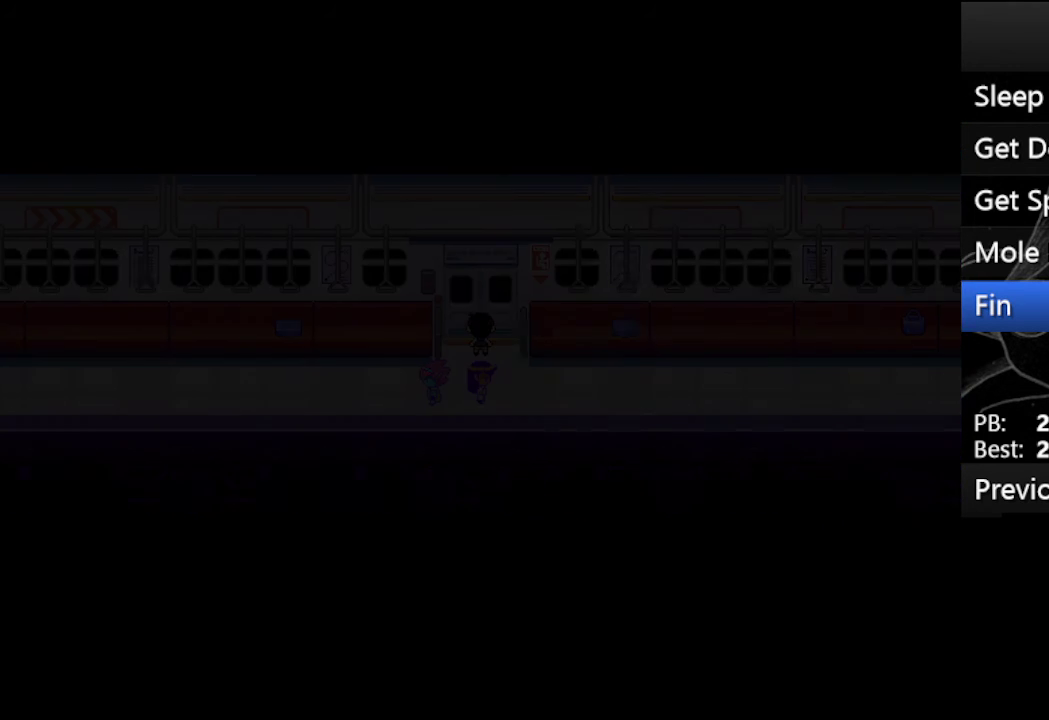
{"keys": [], "events": [[333, "up", "up"]]}
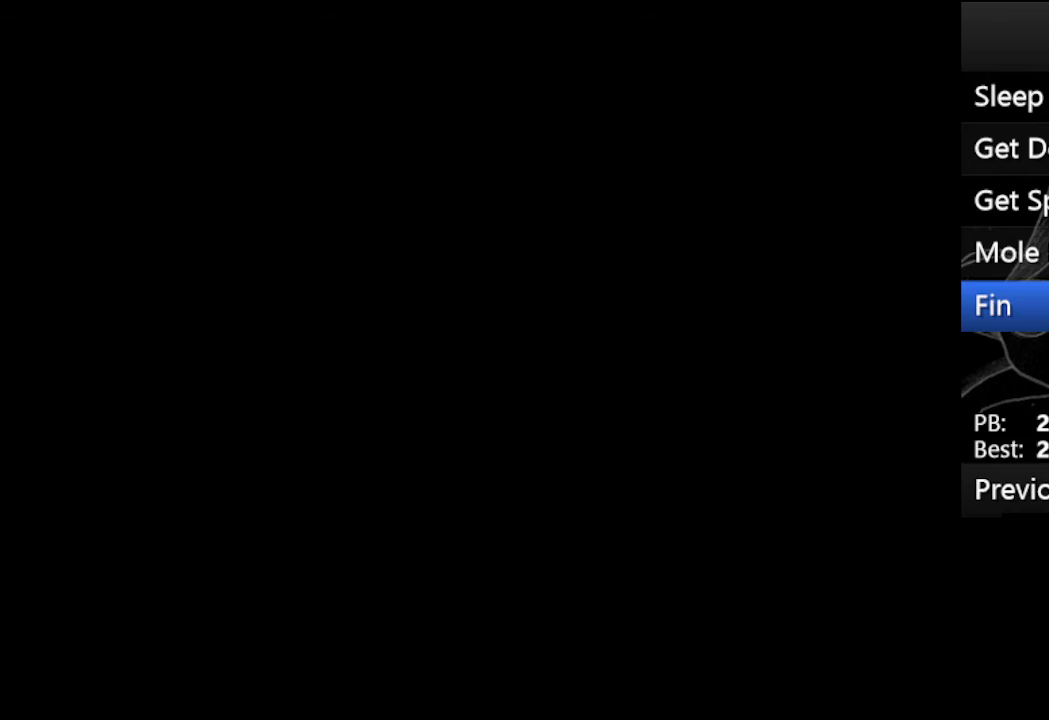
{"keys": ["left"], "events": [[267, "left", "down"]]}
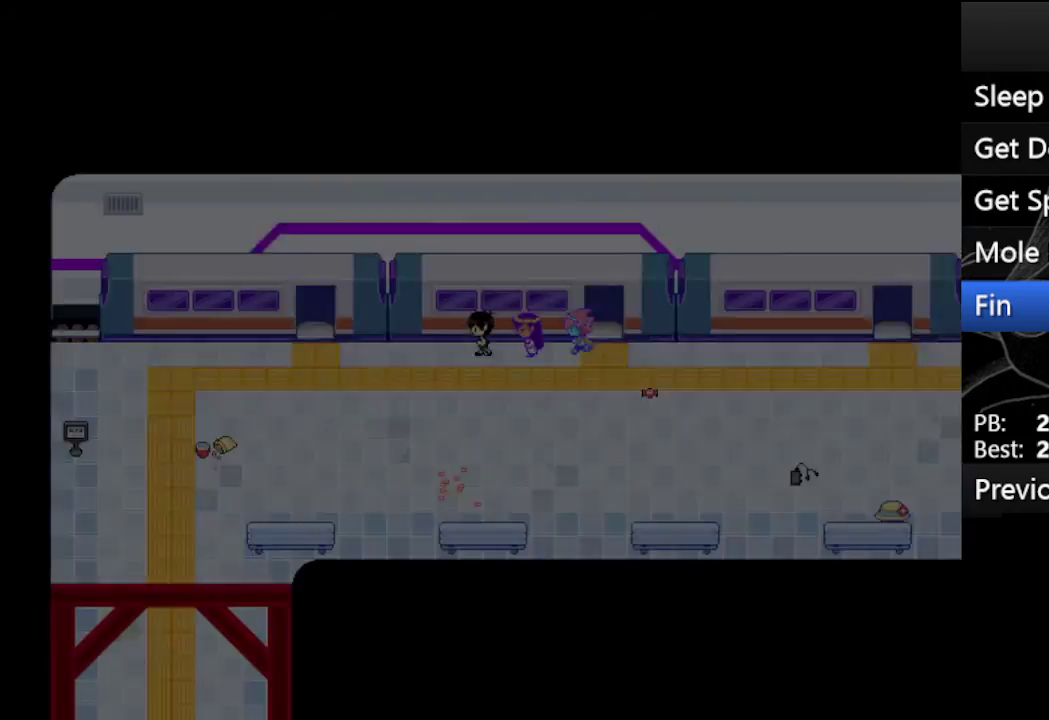
{"keys": ["left"], "events": [[200, "down", "down"], [400, "down", "up"]]}
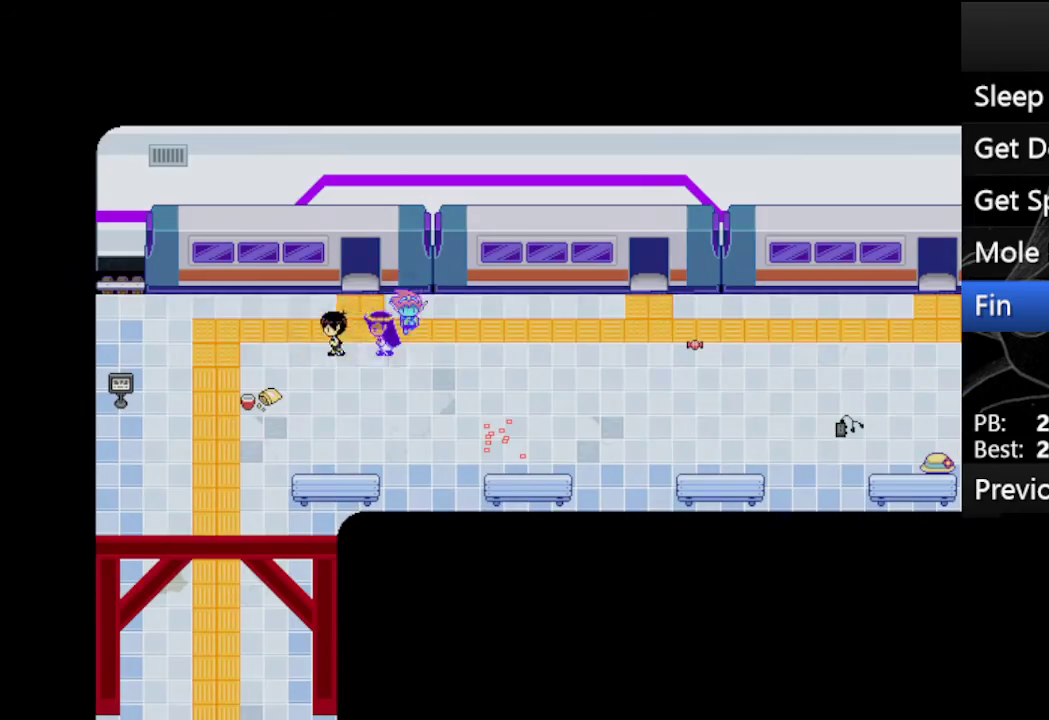
{"keys": ["down"], "events": [[133, "down", "down"], [300, "left", "up"]]}
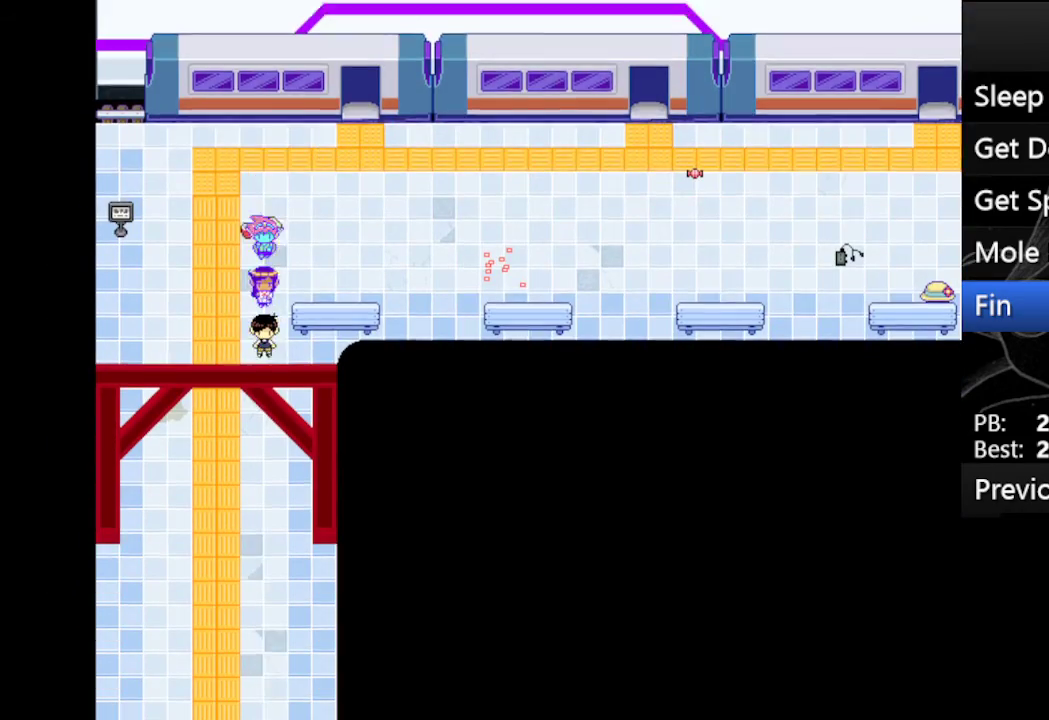
{"keys": ["down"], "events": []}
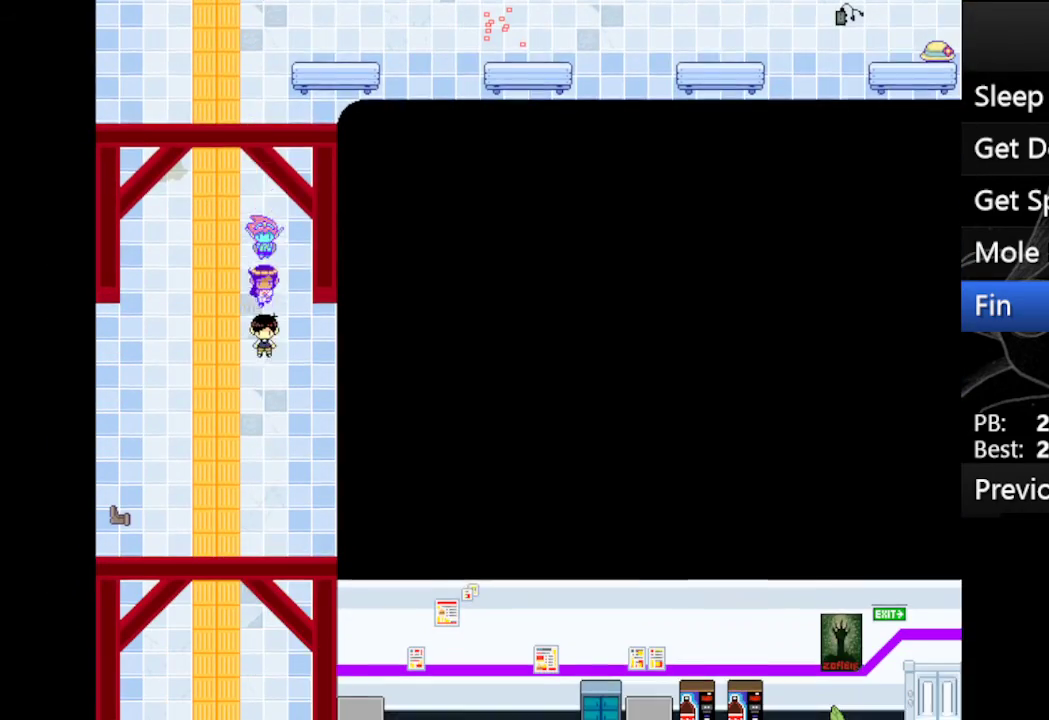
{"keys": ["down"], "events": []}
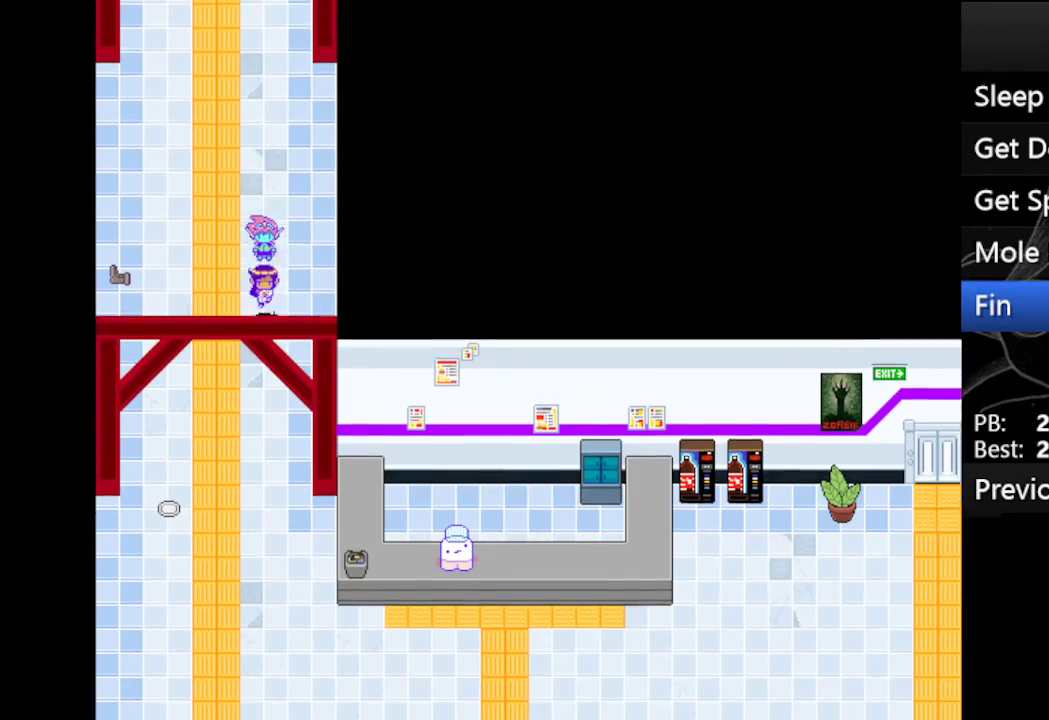
{"keys": ["down"], "events": []}